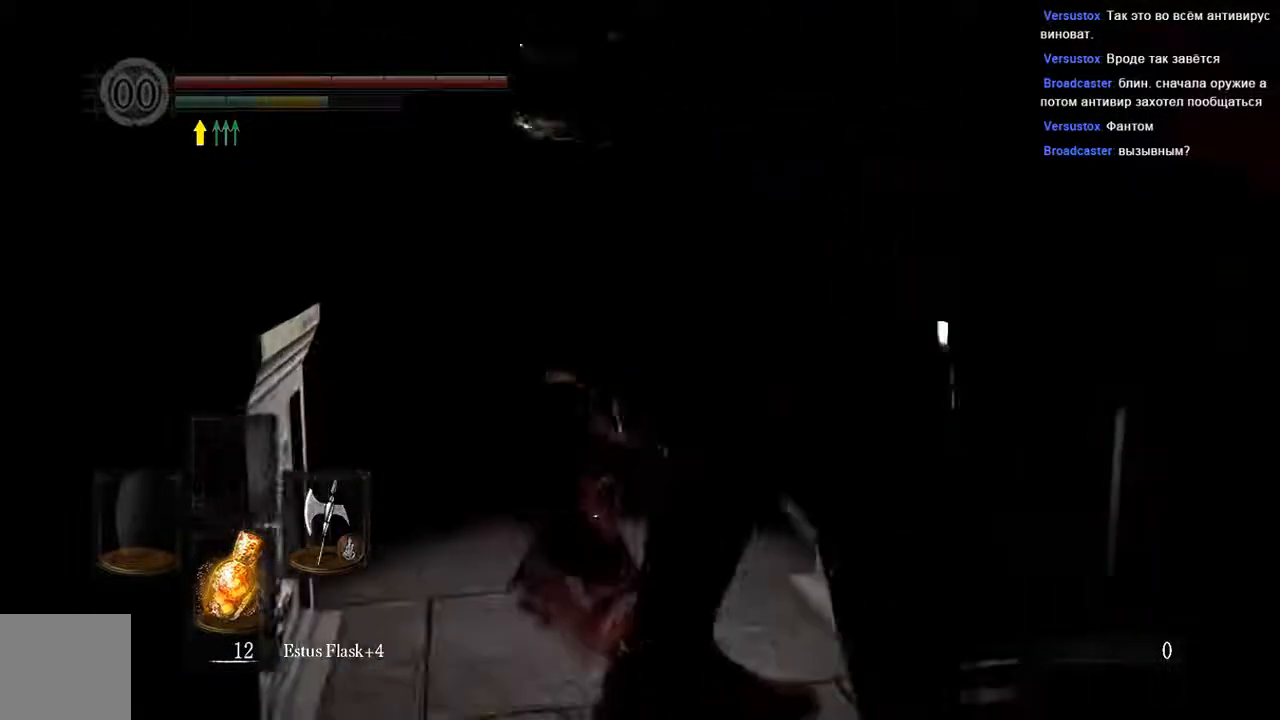
Gameplay with a controller (Xbox layout); each line is a JSON object with the inputs held at the frame after it (dt_ms = milliseconds from this image to that frame). "events" lists button and stick changes between this image and that frame as [ms after this image, input, new state], when the widget could be followed in between. Not read: L3.
{"dt_ms": 500, "buttons": [], "left_stick": "down-right", "right_stick": "right", "events": [[300, "left_stick", "right"], [300, "right_stick", "right"], [483, "left_stick", "down-right"]]}
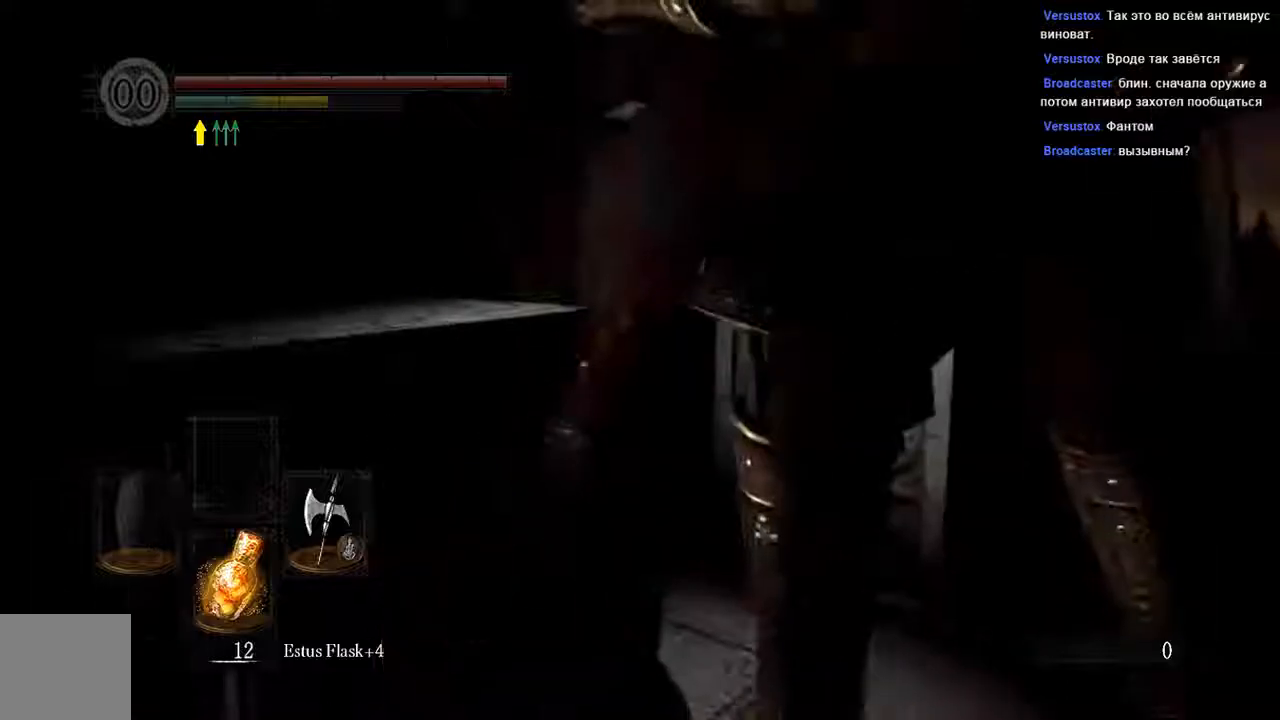
{"dt_ms": 500, "buttons": [], "left_stick": "right", "right_stick": "center"}
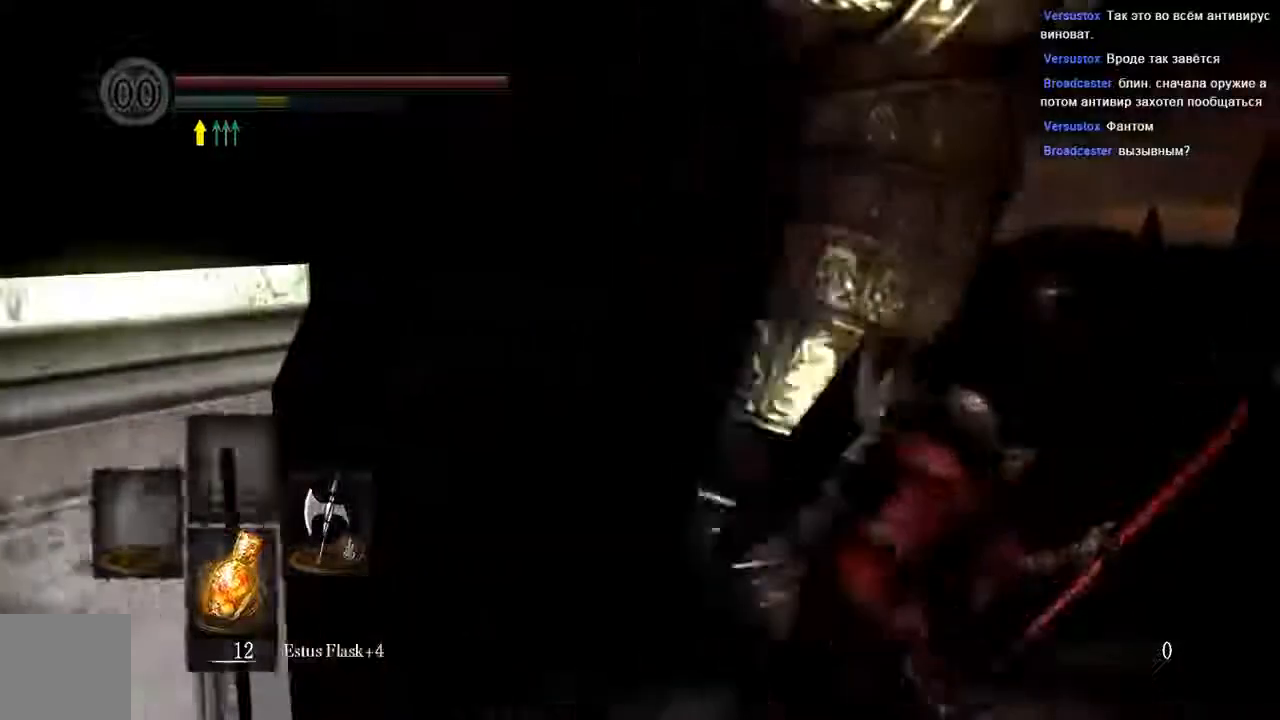
{"dt_ms": 500, "buttons": [], "left_stick": "up", "right_stick": "center", "events": [[17, "left_stick", "up-right"], [367, "left_stick", "up"]]}
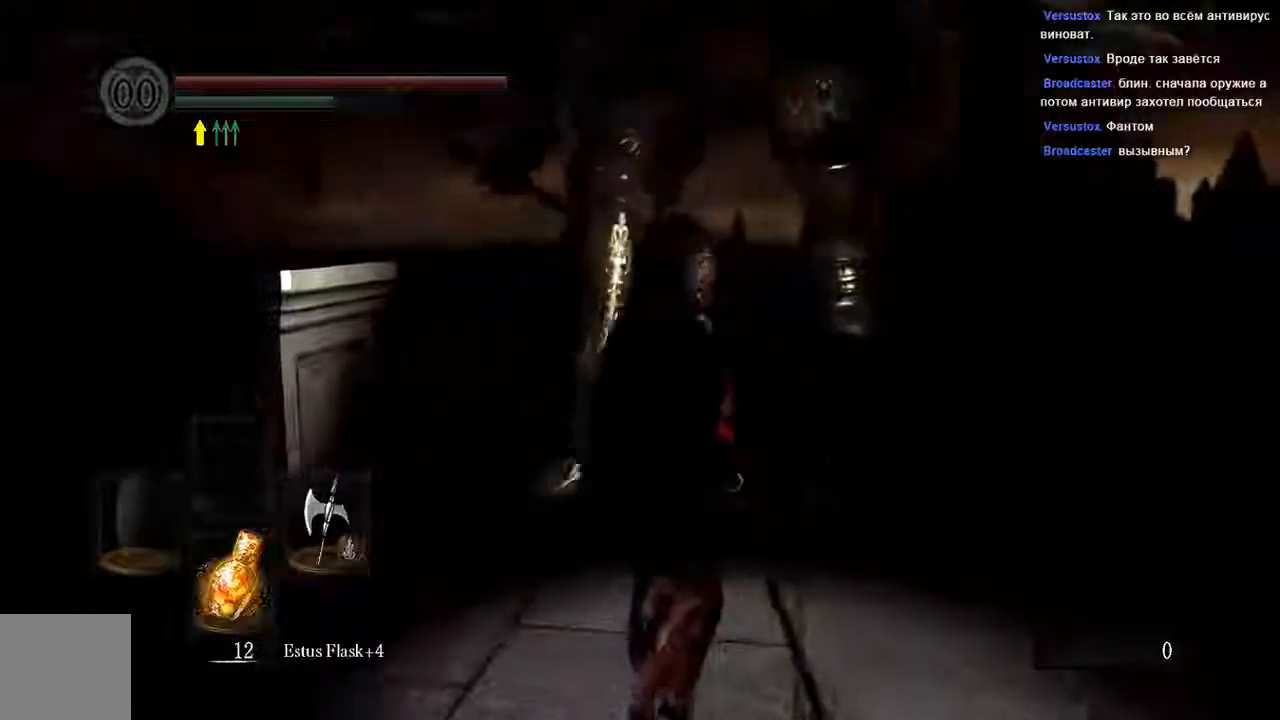
{"dt_ms": 1000, "buttons": [], "left_stick": "up-right", "right_stick": "center"}
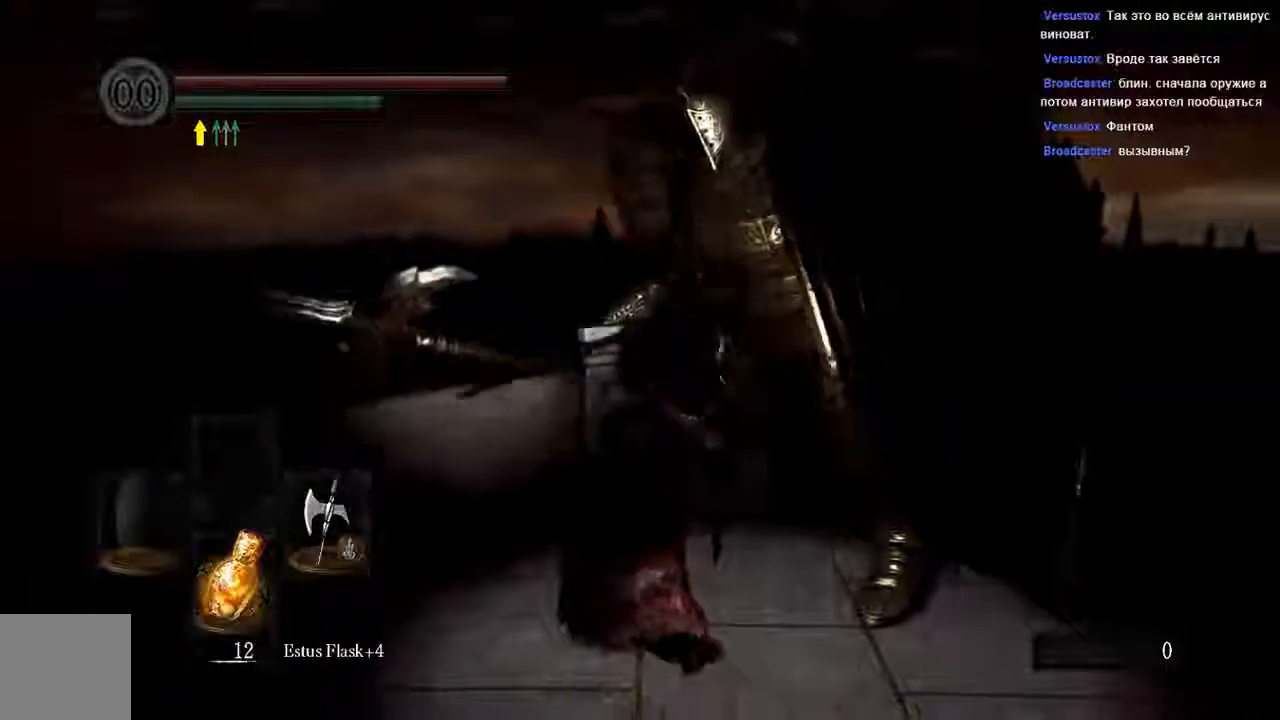
{"dt_ms": 500, "buttons": [], "left_stick": "up-right", "right_stick": "center", "events": []}
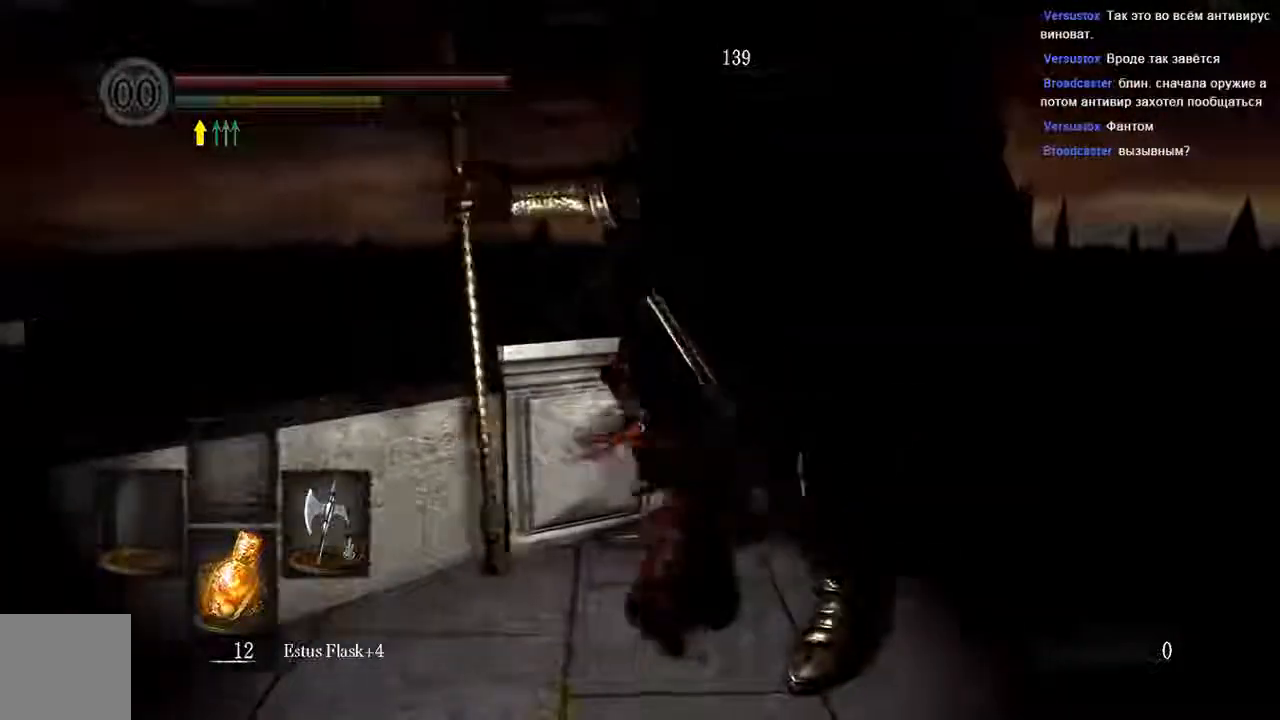
{"dt_ms": 500, "buttons": [], "left_stick": "up-right", "right_stick": "center", "events": []}
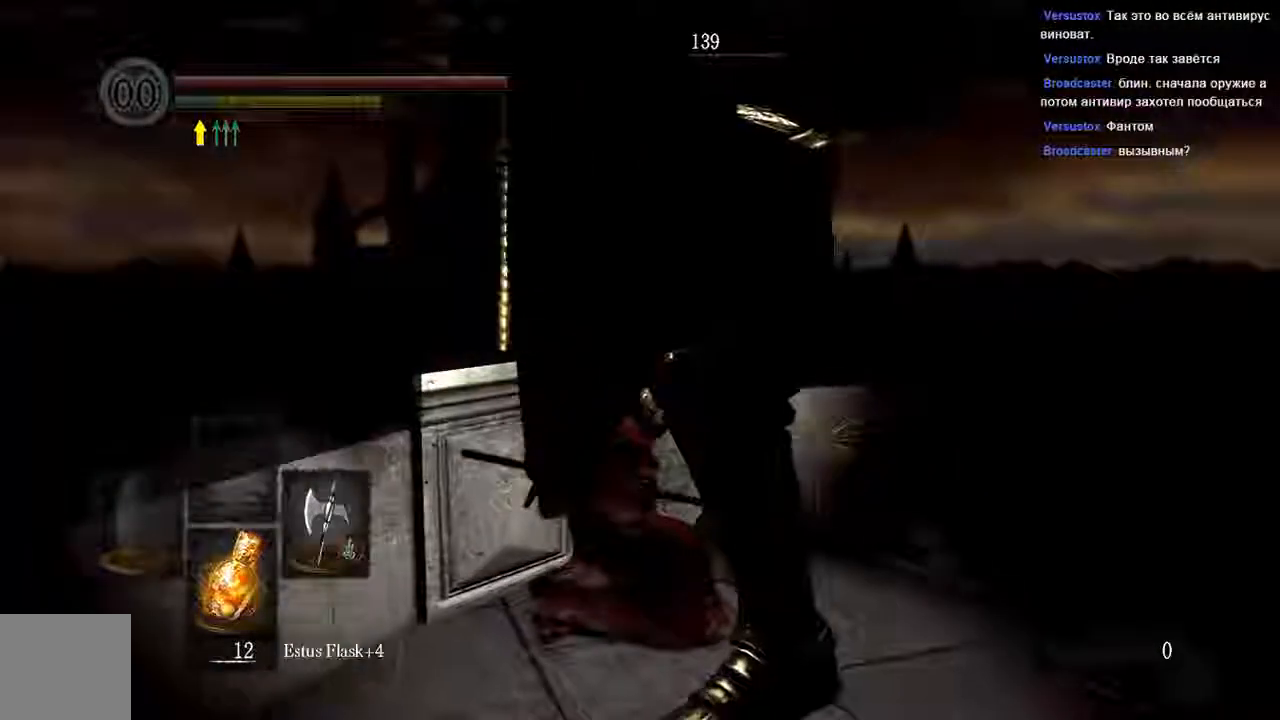
{"dt_ms": 500, "buttons": [], "left_stick": "up-right", "right_stick": "center", "events": []}
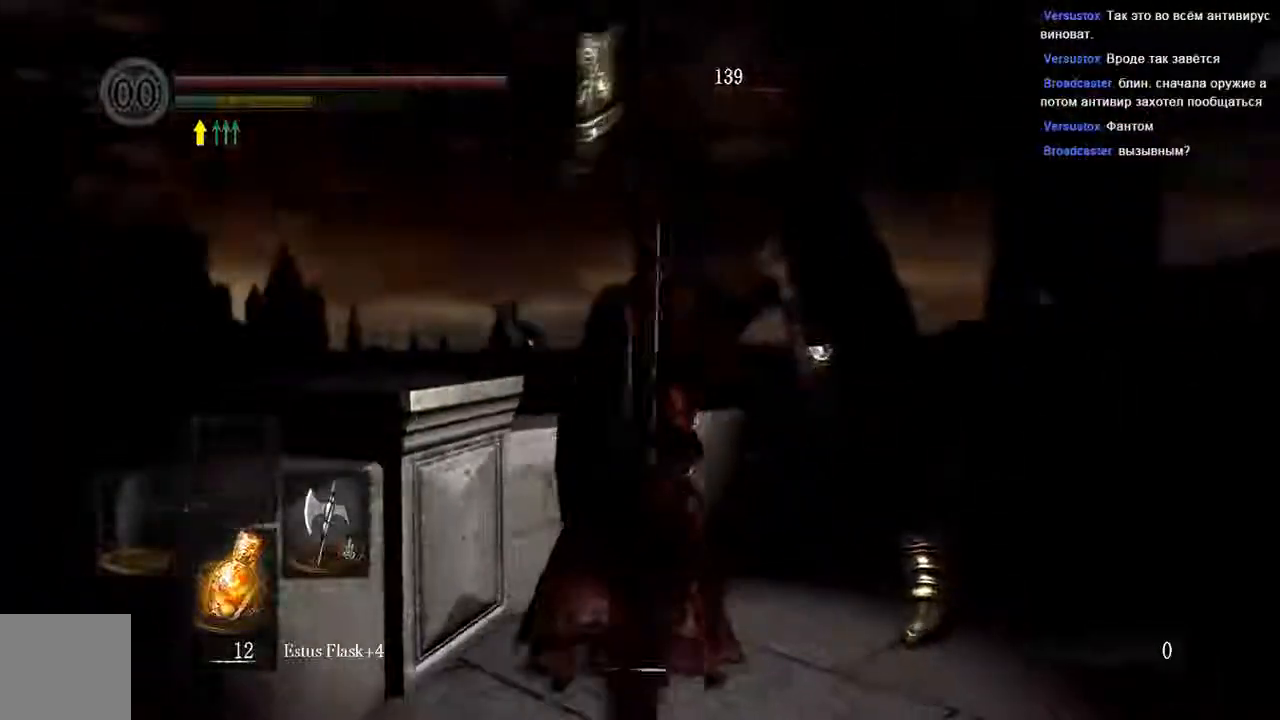
{"dt_ms": 500, "buttons": [], "left_stick": "up-right", "right_stick": "center", "events": [[33, "left_stick", "center"], [300, "left_stick", "up-right"]]}
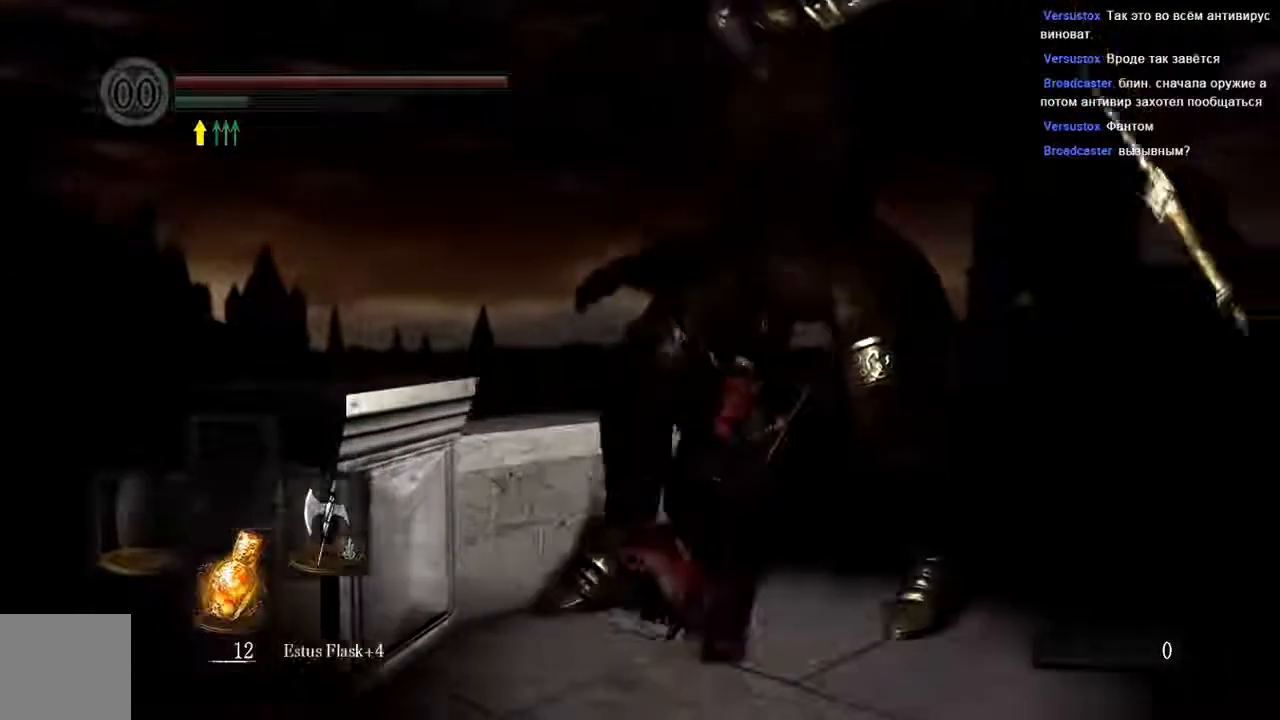
{"dt_ms": 500, "buttons": [], "left_stick": "up-right", "right_stick": "center", "events": [[150, "B", "down"], [217, "B", "up"]]}
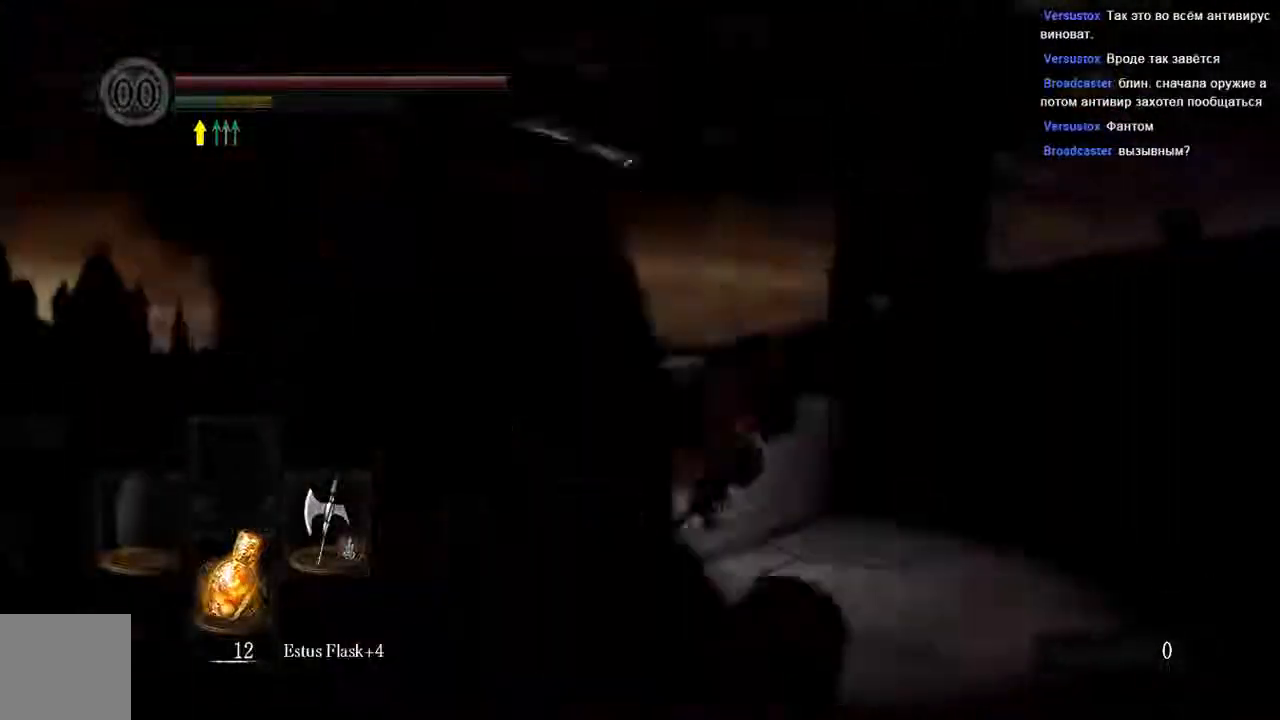
{"dt_ms": 500, "buttons": [], "left_stick": "left", "right_stick": "down-left", "events": [[100, "left_stick", "right"], [100, "right_stick", "down-left"], [367, "left_stick", "left"]]}
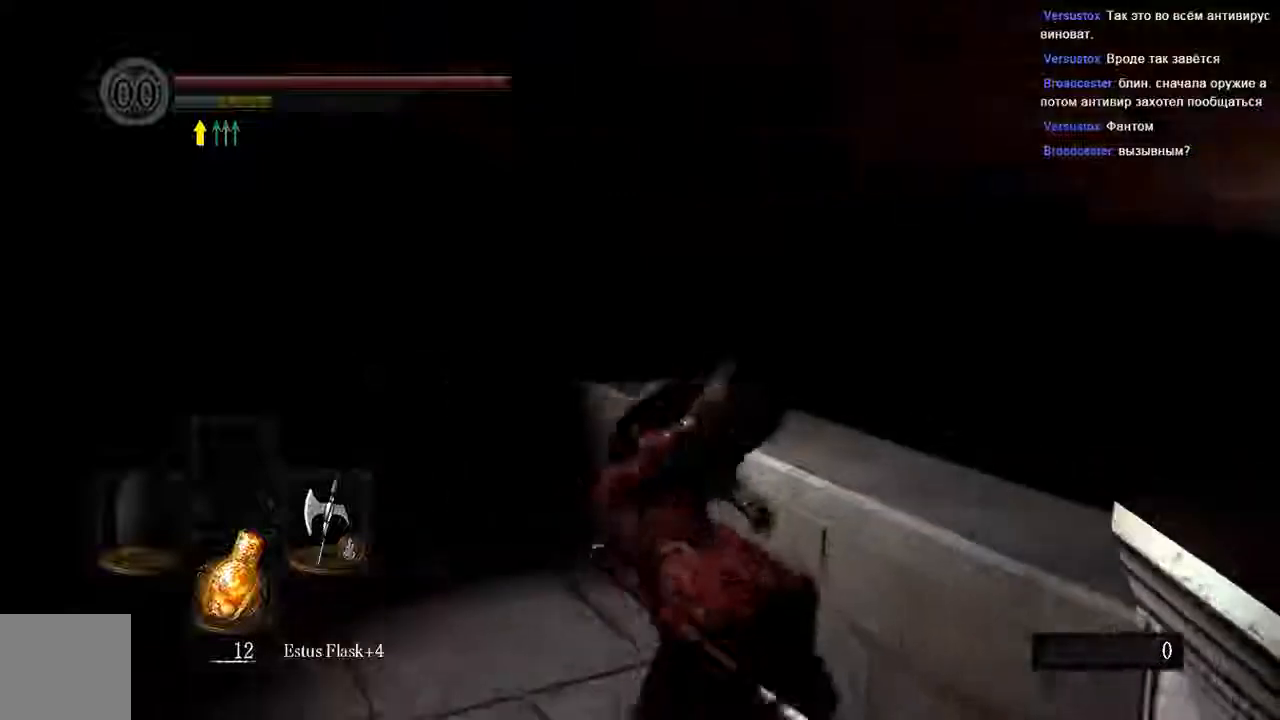
{"dt_ms": 500, "buttons": ["R1"], "left_stick": "up-left", "right_stick": "center", "events": [[133, "right_stick", "center"], [400, "left_stick", "up-left"], [433, "R1", "down"]]}
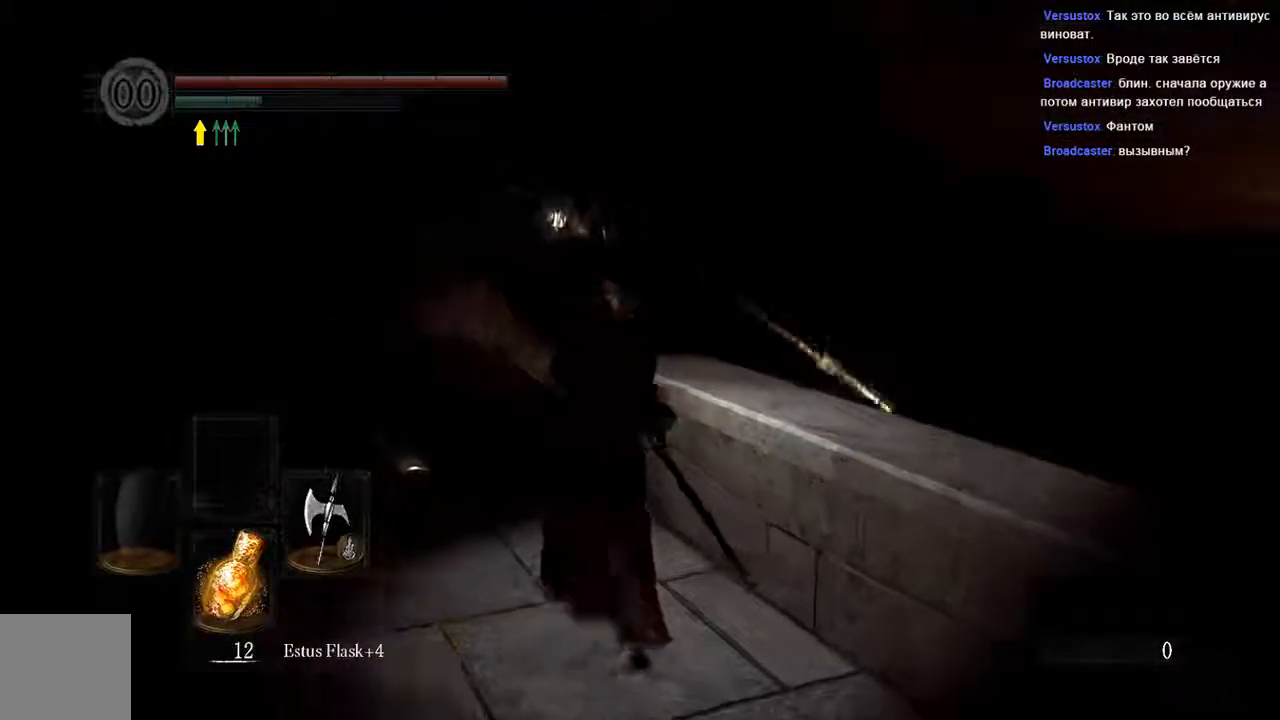
{"dt_ms": 500, "buttons": [], "left_stick": "up-left", "right_stick": "center", "events": [[67, "R1", "up"]]}
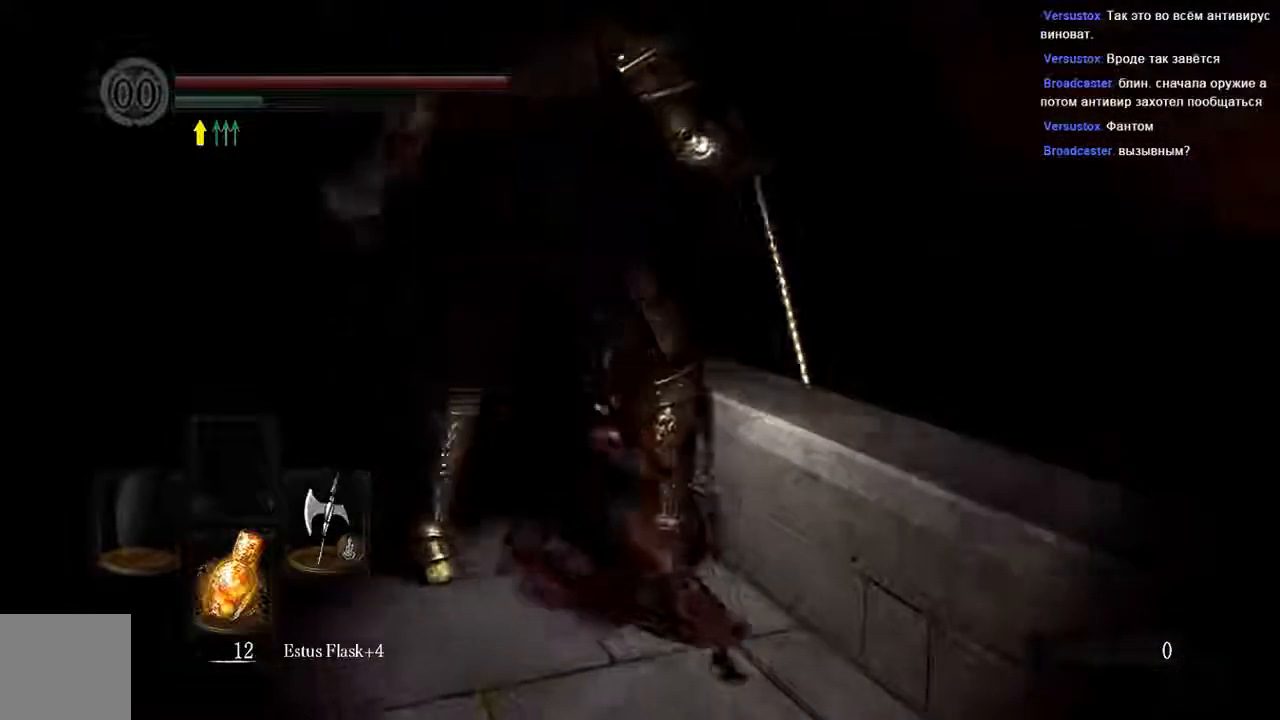
{"dt_ms": 500, "buttons": [], "left_stick": "up", "right_stick": "center", "events": [[167, "R1", "down"], [300, "R1", "up"], [467, "left_stick", "up"]]}
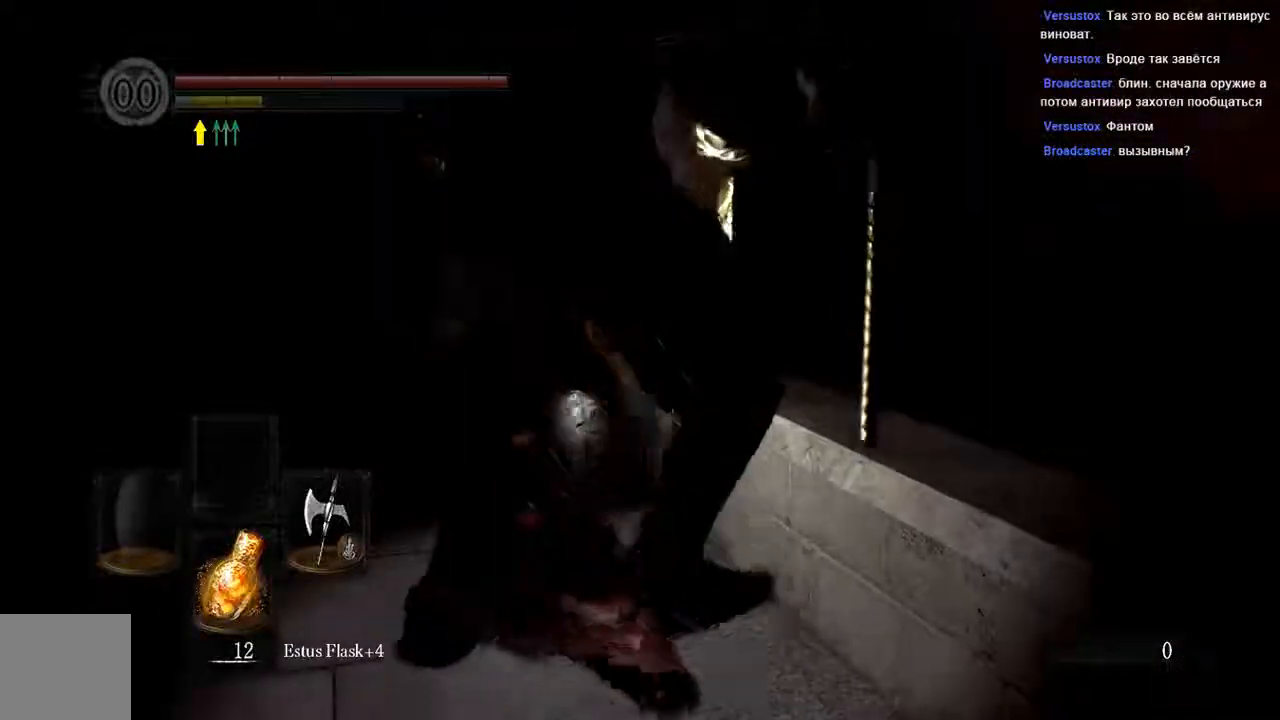
{"dt_ms": 500, "buttons": [], "left_stick": "center", "right_stick": "center", "events": [[500, "left_stick", "center"]]}
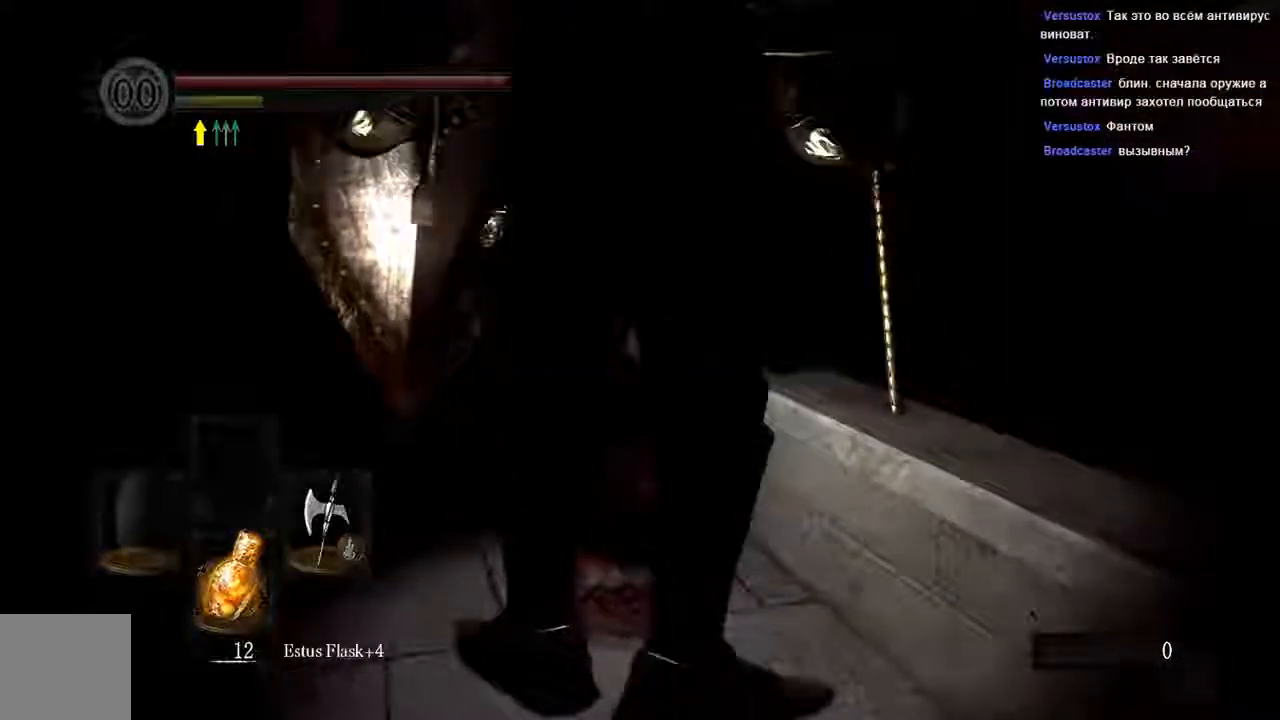
{"dt_ms": 500, "buttons": [], "left_stick": "center", "right_stick": "center", "events": []}
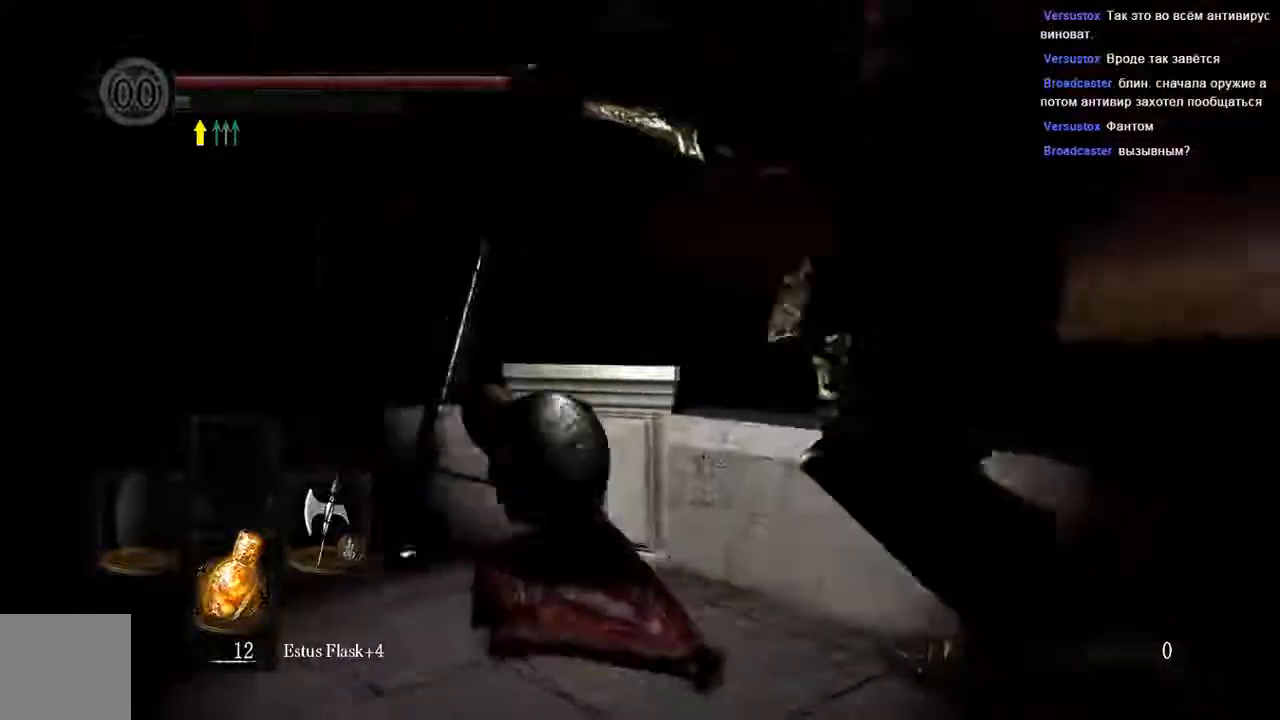
{"dt_ms": 500, "buttons": [], "left_stick": "up-right", "right_stick": "center", "events": [[33, "right_stick", "right"], [300, "right_stick", "center"], [417, "left_stick", "up-right"]]}
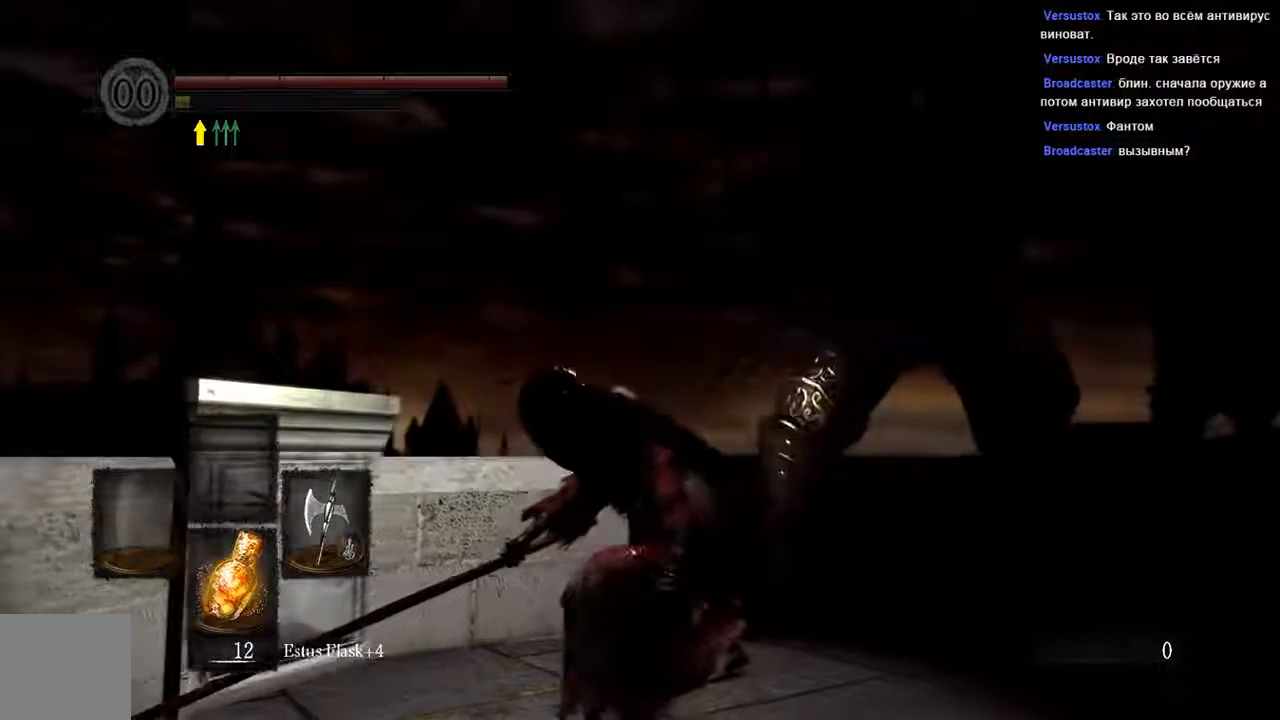
{"dt_ms": 500, "buttons": [], "left_stick": "up-right", "right_stick": "center"}
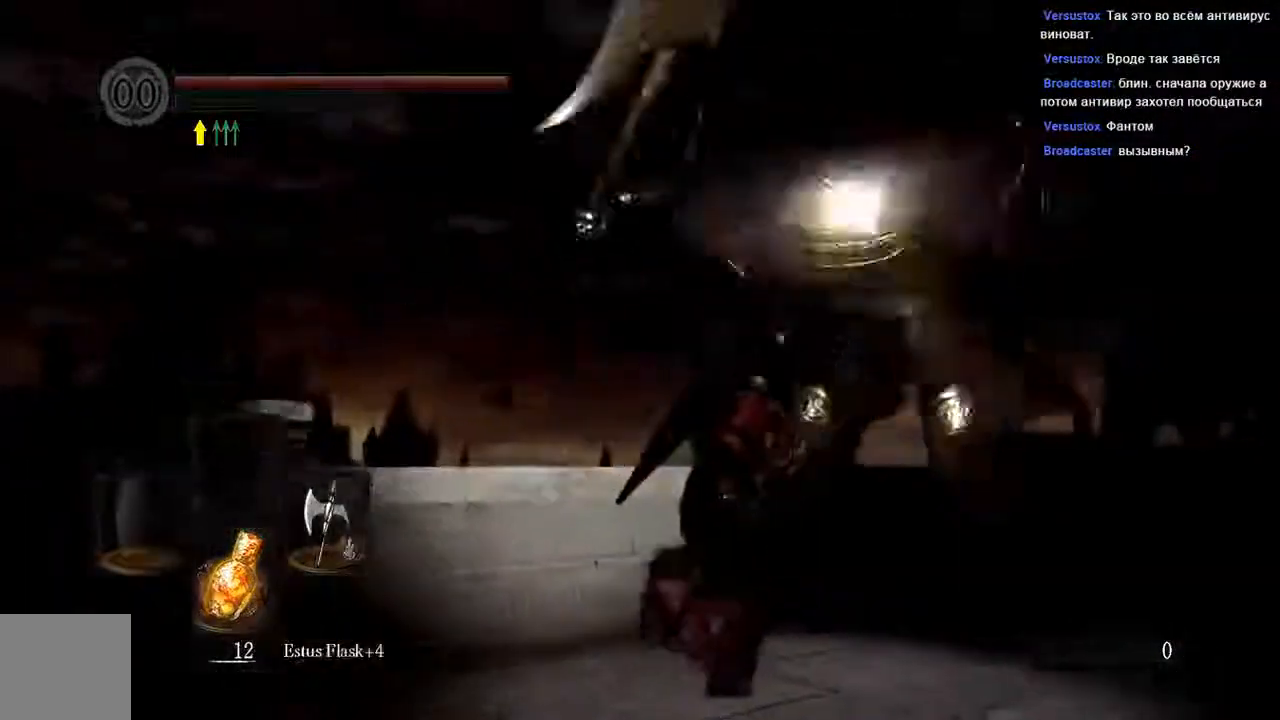
{"dt_ms": 500, "buttons": [], "left_stick": "up-right", "right_stick": "center"}
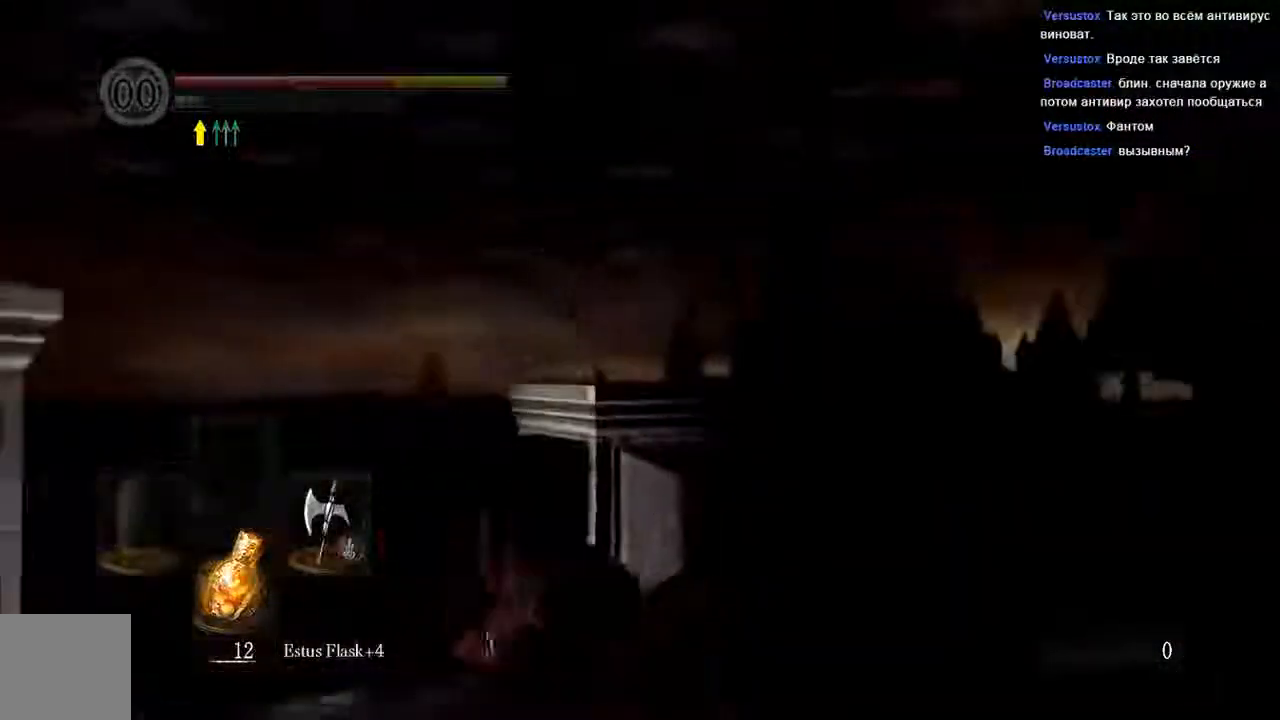
{"dt_ms": 500, "buttons": [], "left_stick": "center", "right_stick": "center", "events": [[100, "left_stick", "center"], [117, "right_stick", "right"], [167, "right_stick", "center"]]}
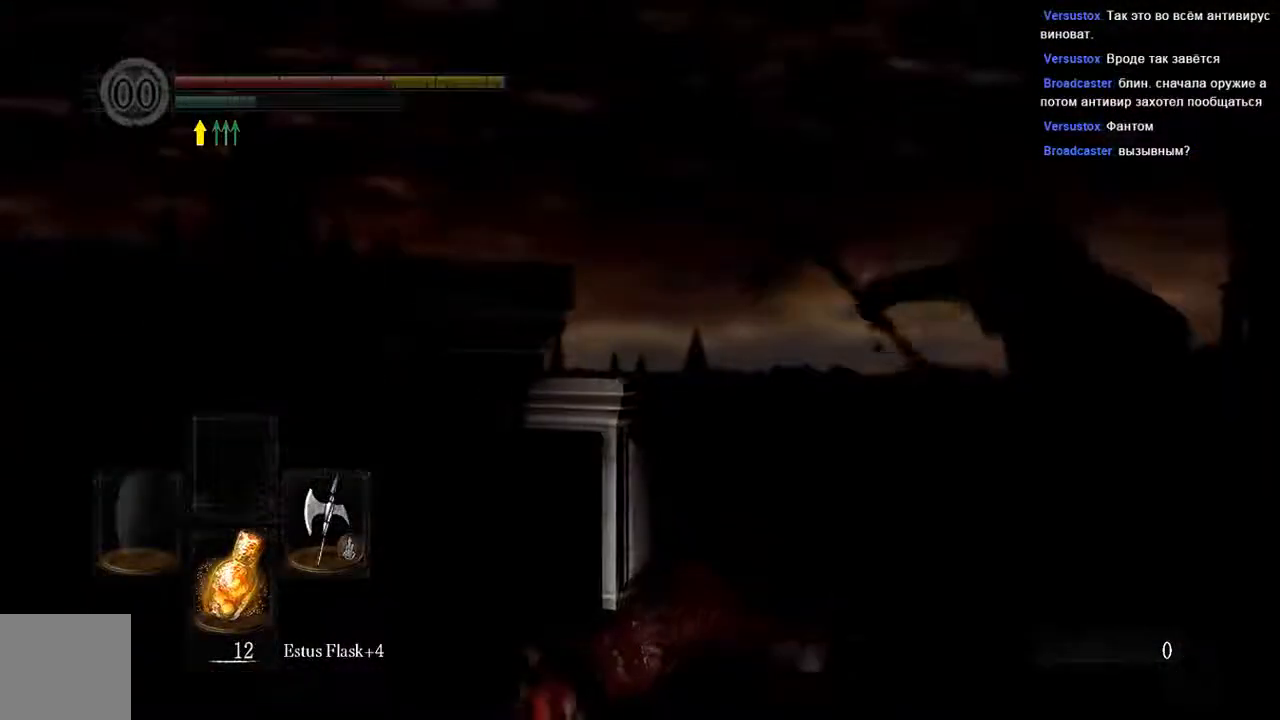
{"dt_ms": 500, "buttons": [], "left_stick": "up-right", "right_stick": "center", "events": [[167, "left_stick", "up-right"]]}
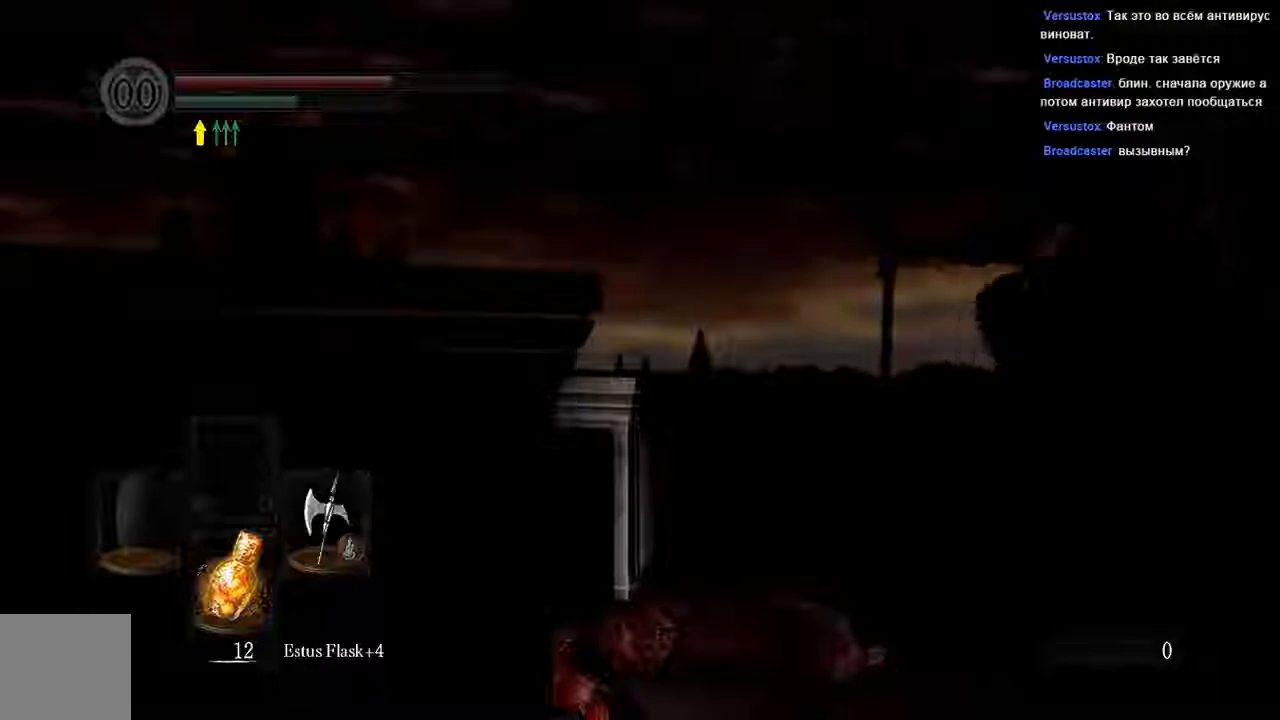
{"dt_ms": 500, "buttons": [], "left_stick": "up-right", "right_stick": "center", "events": [[200, "right_stick", "right"], [467, "right_stick", "center"]]}
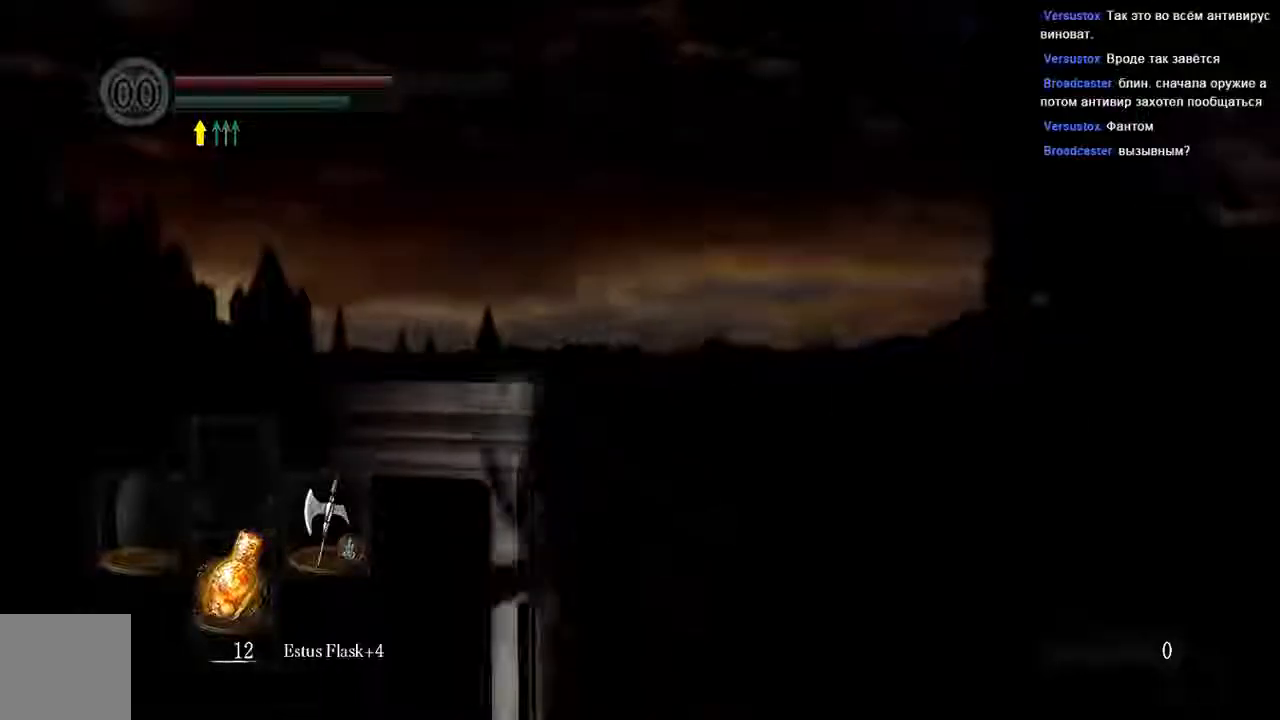
{"dt_ms": 500, "buttons": ["L1"], "left_stick": "up-right", "right_stick": "center", "events": [[233, "right_stick", "right"], [317, "L1", "down"], [500, "right_stick", "center"]]}
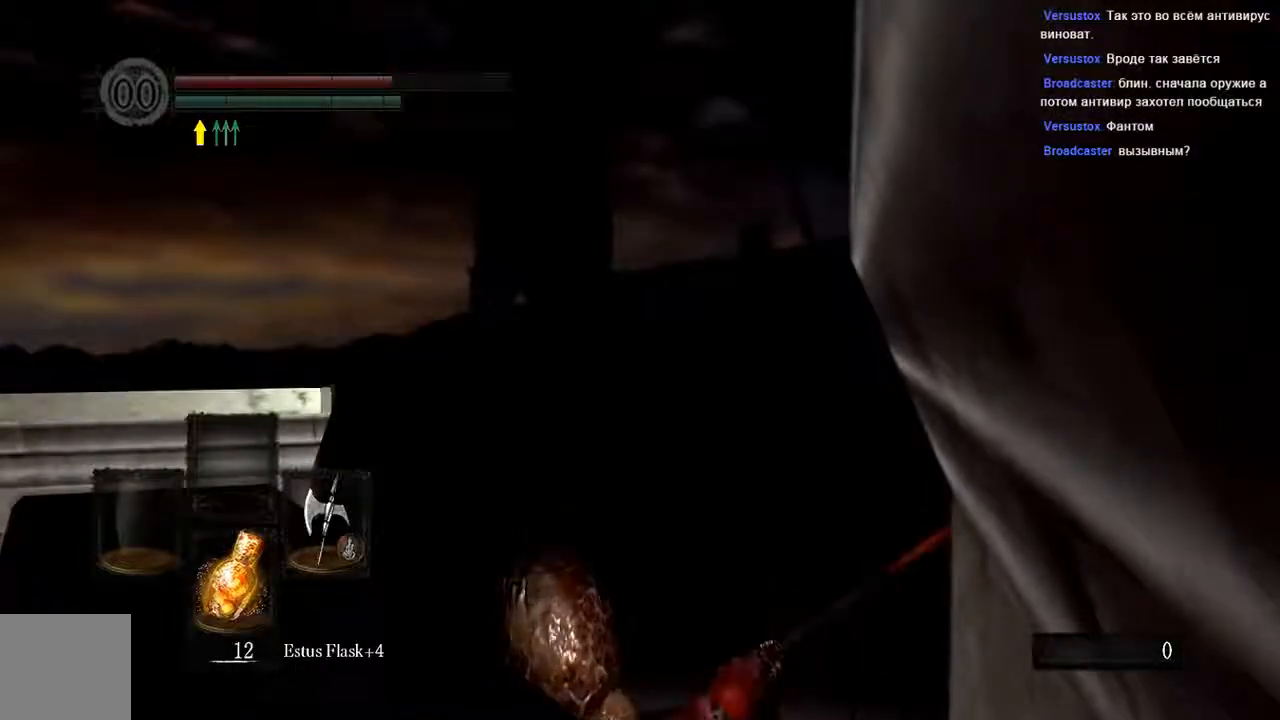
{"dt_ms": 500, "buttons": ["L1"], "left_stick": "up-right", "right_stick": "right", "events": [[267, "right_stick", "right"]]}
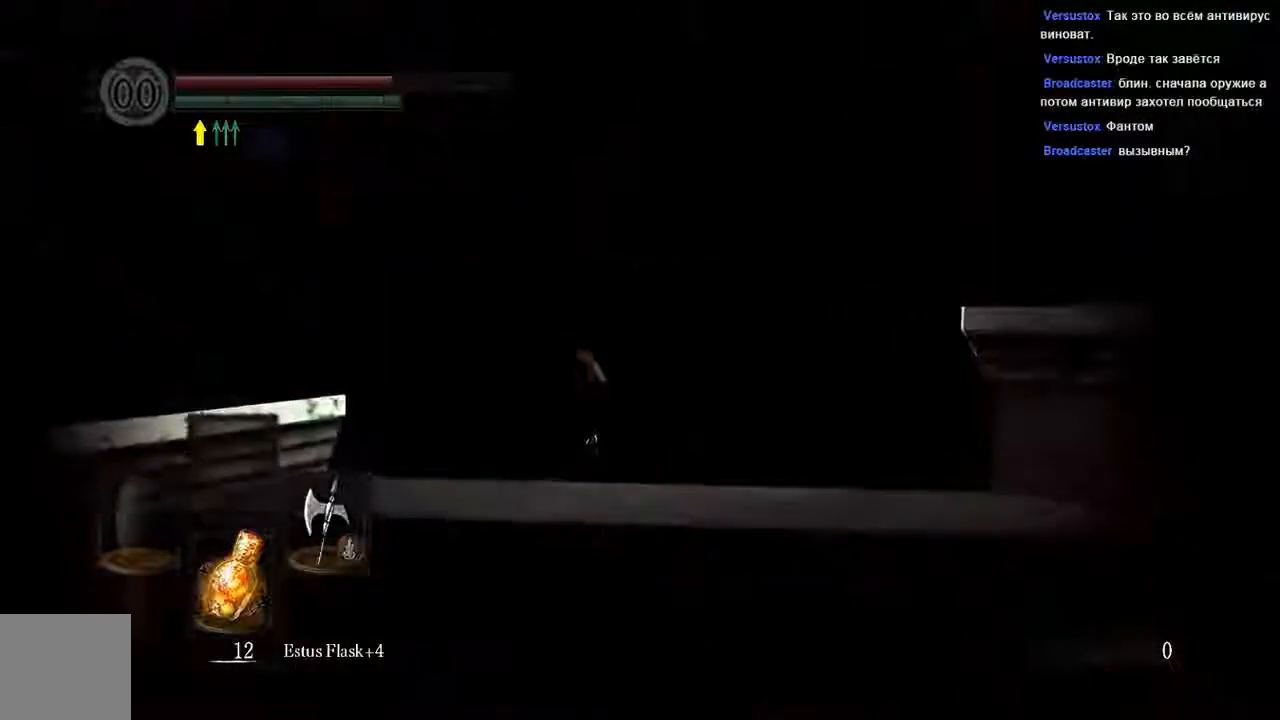
{"dt_ms": 500, "buttons": ["L1"], "left_stick": "up", "right_stick": "center", "events": [[33, "left_stick", "up"], [33, "right_stick", "center"]]}
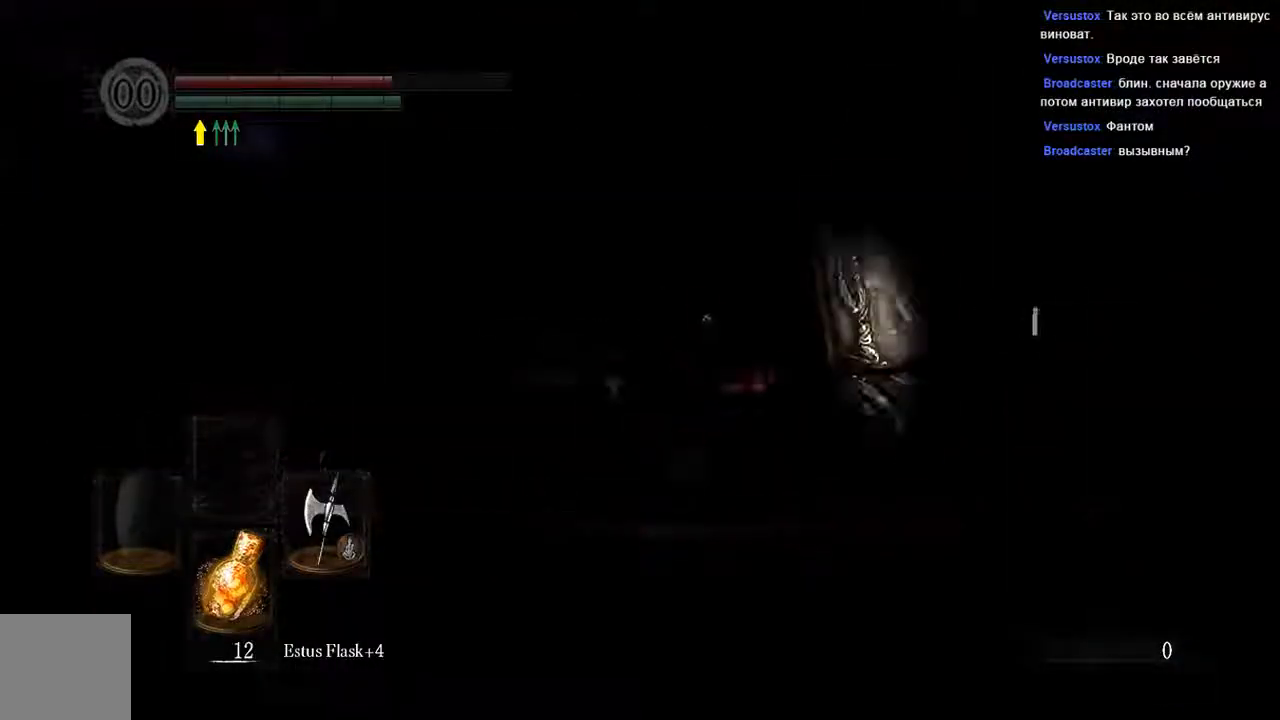
{"dt_ms": 500, "buttons": ["L1"], "left_stick": "up", "right_stick": "center", "events": []}
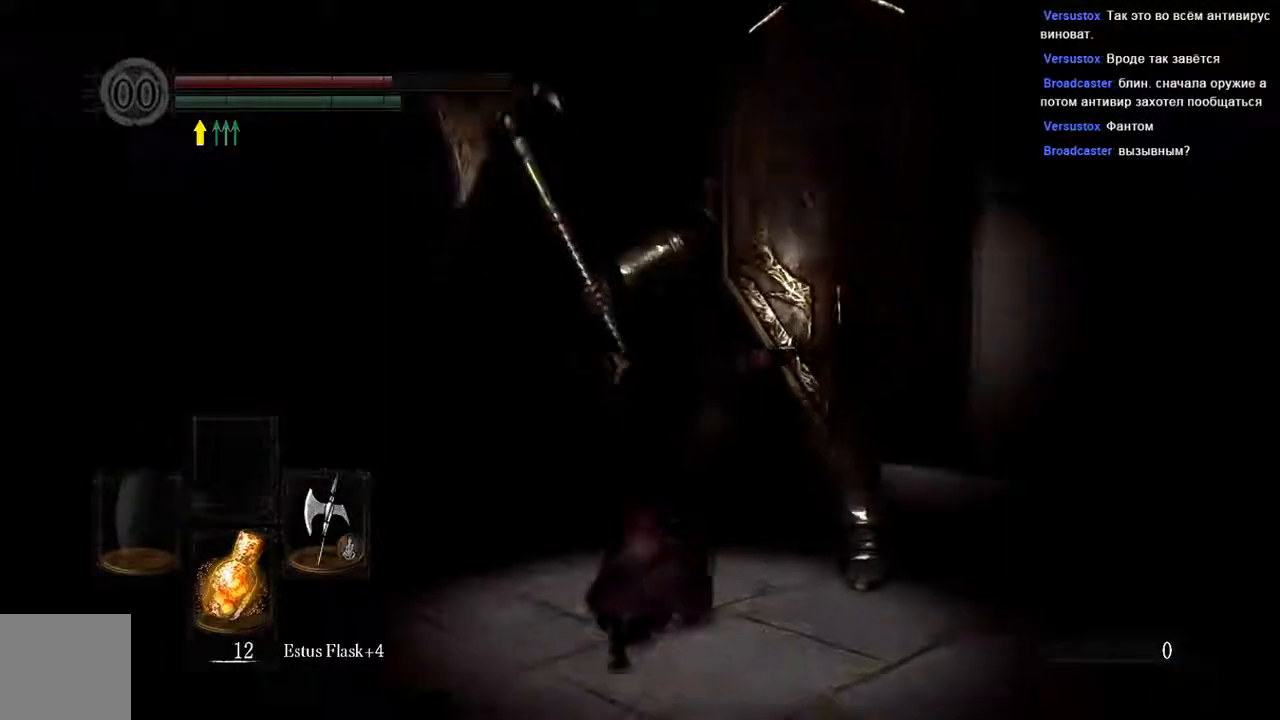
{"dt_ms": 500, "buttons": ["L1"], "left_stick": "center", "right_stick": "center", "events": [[100, "right_stick", "right"], [367, "left_stick", "center"], [367, "right_stick", "center"]]}
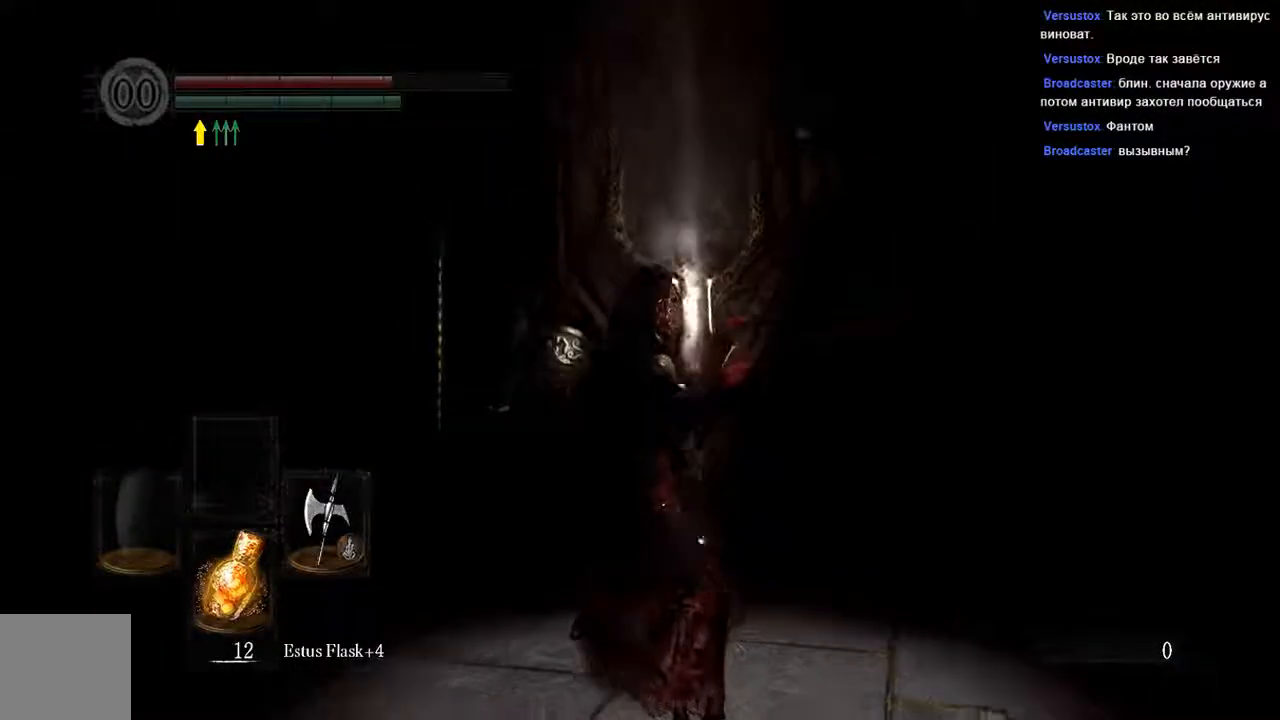
{"dt_ms": 500, "buttons": ["L1"], "left_stick": "up", "right_stick": "right", "events": [[133, "left_stick", "up"], [400, "right_stick", "right"]]}